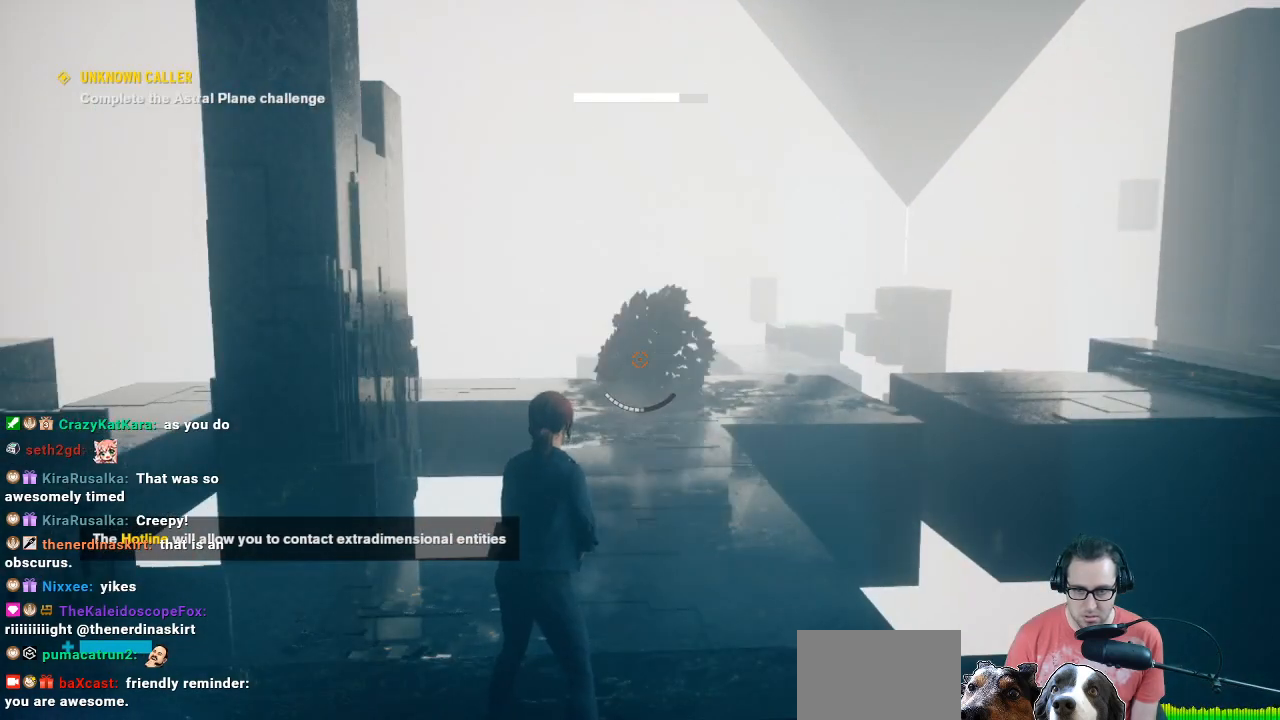
Gameplay with a controller (Xbox layout); each line is a JSON object with the inputs held at the frame after it. "events" lists button and stick changes between this image and that frame as [ms after this image, input, new state], when the widget could be followed in between.
{"buttons": [], "left_stick": "center", "right_stick": "center", "events": []}
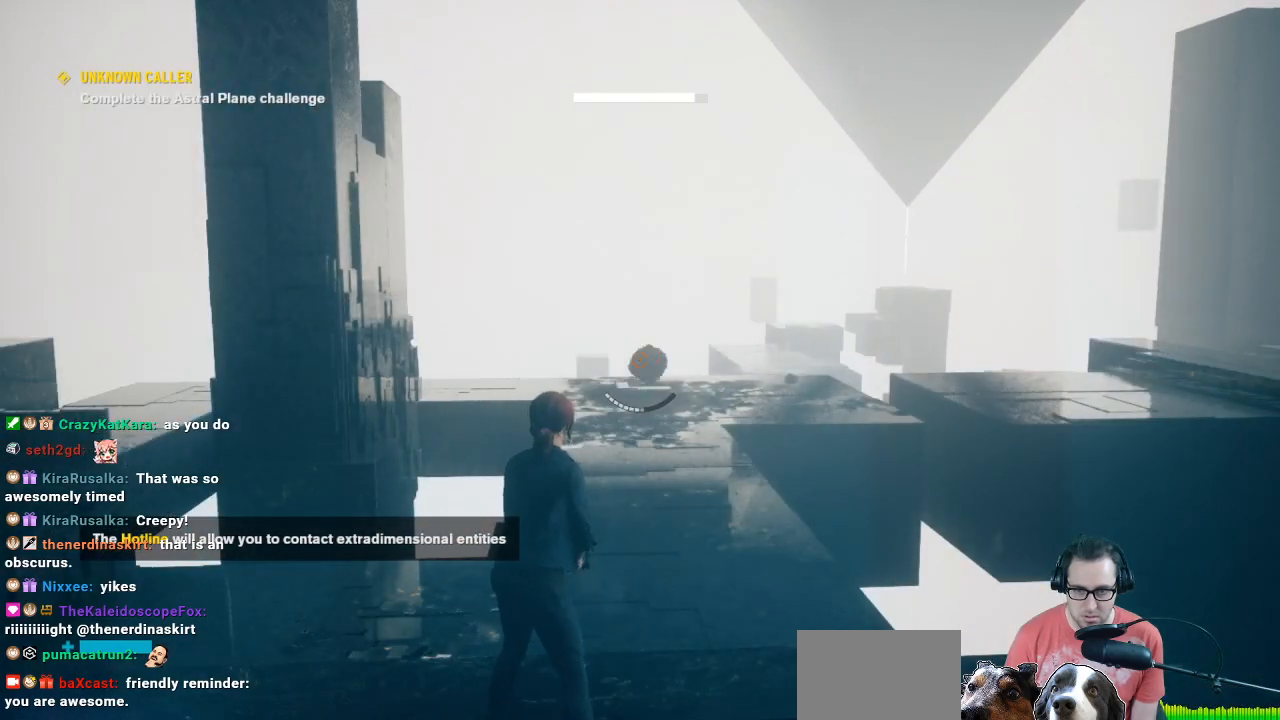
{"buttons": [], "left_stick": "up", "right_stick": "center", "events": [[33, "left_stick", "up"]]}
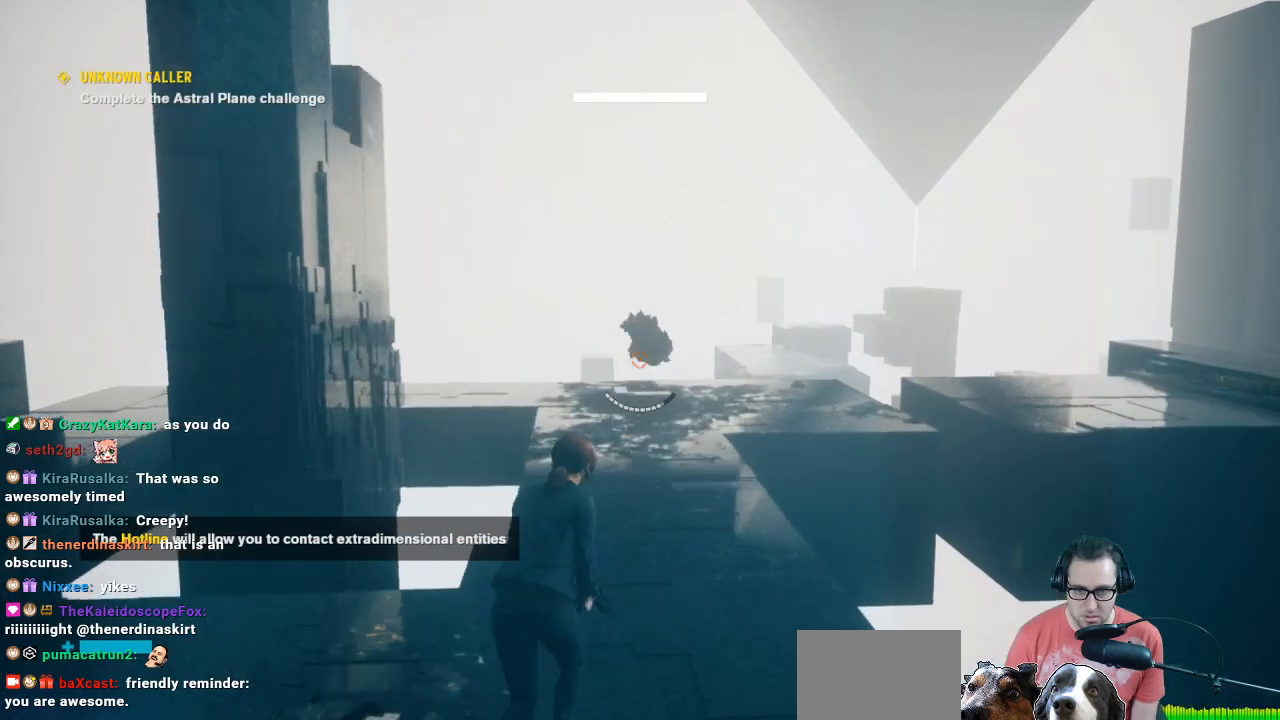
{"buttons": [], "left_stick": "up", "right_stick": "center", "events": []}
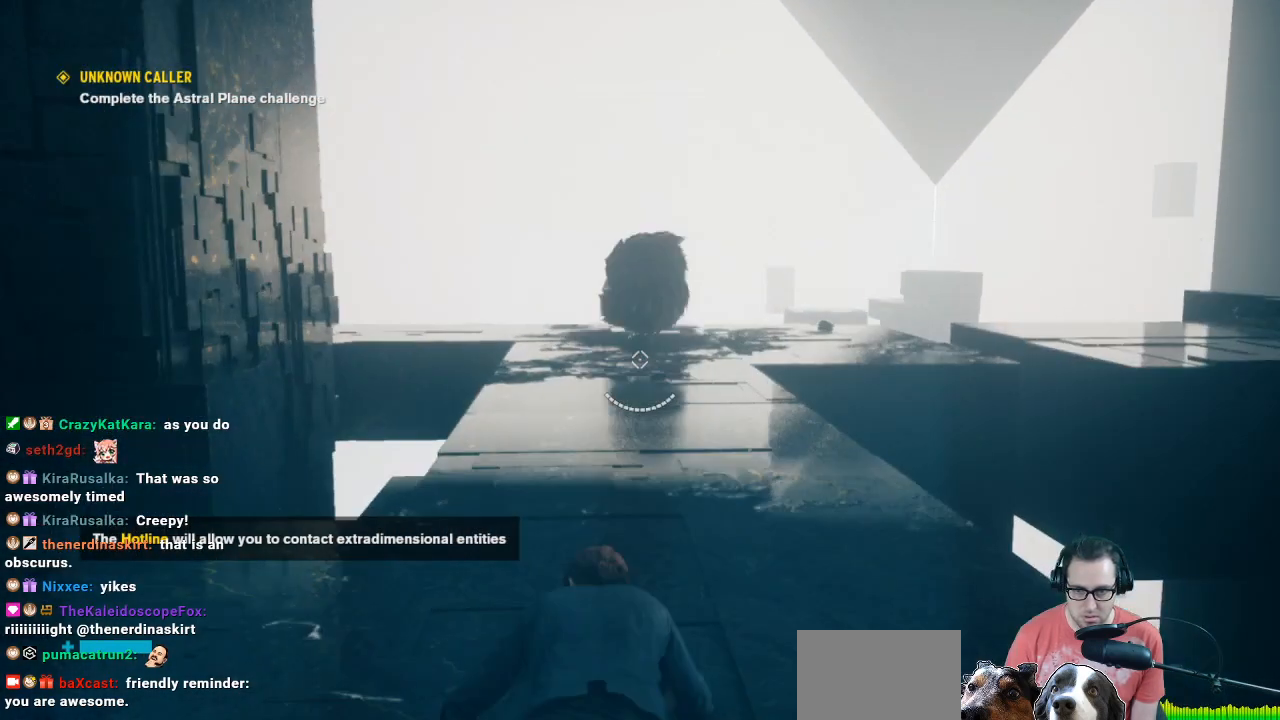
{"buttons": [], "left_stick": "center", "right_stick": "center", "events": [[167, "left_stick", "center"]]}
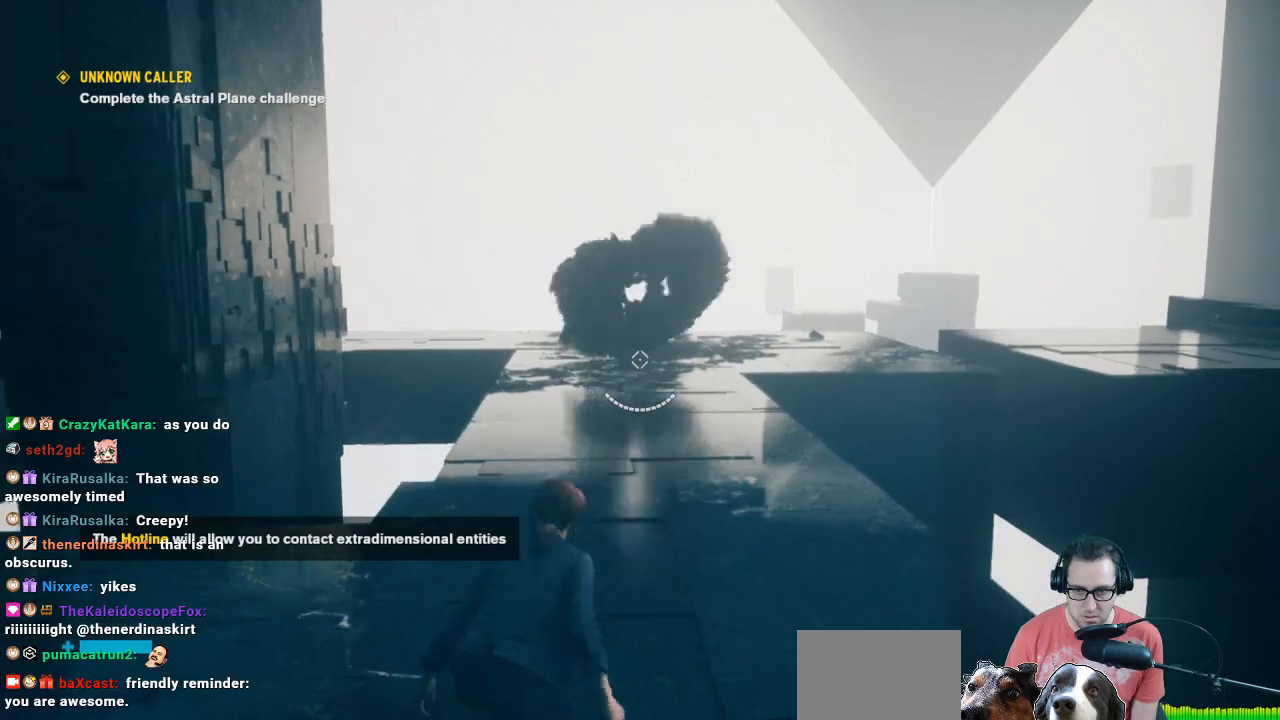
{"buttons": [], "left_stick": "center", "right_stick": "center", "events": []}
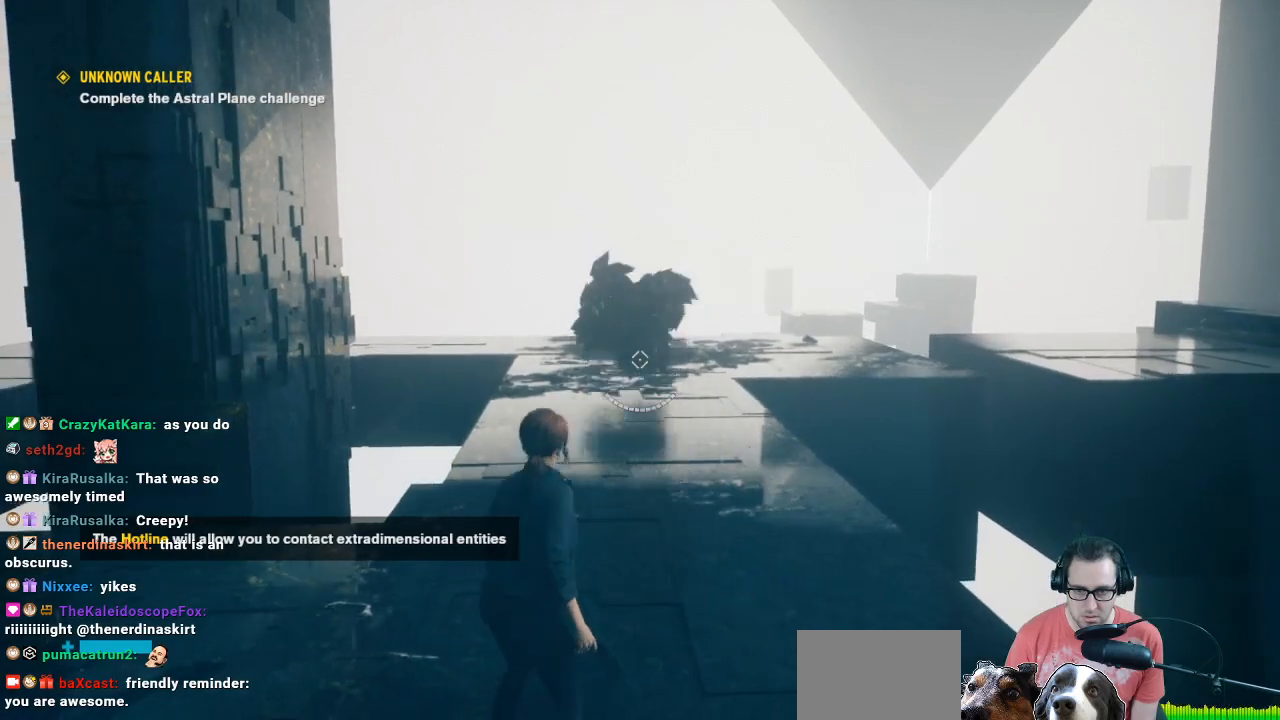
{"buttons": ["L2"], "left_stick": "center", "right_stick": "center", "events": [[333, "L2", "down"]]}
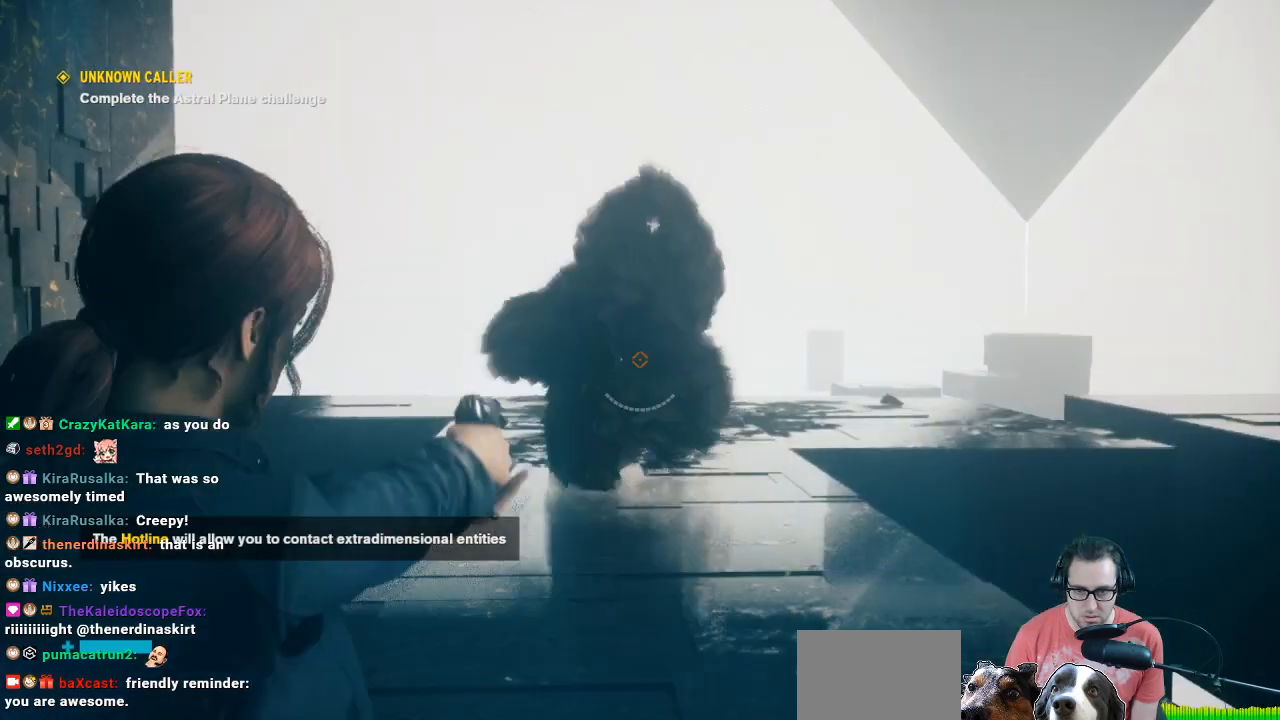
{"buttons": [], "left_stick": "left", "right_stick": "left", "events": [[167, "R2", "down"], [233, "left_stick", "left"], [300, "L2", "up"], [300, "R2", "up"], [300, "right_stick", "left"]]}
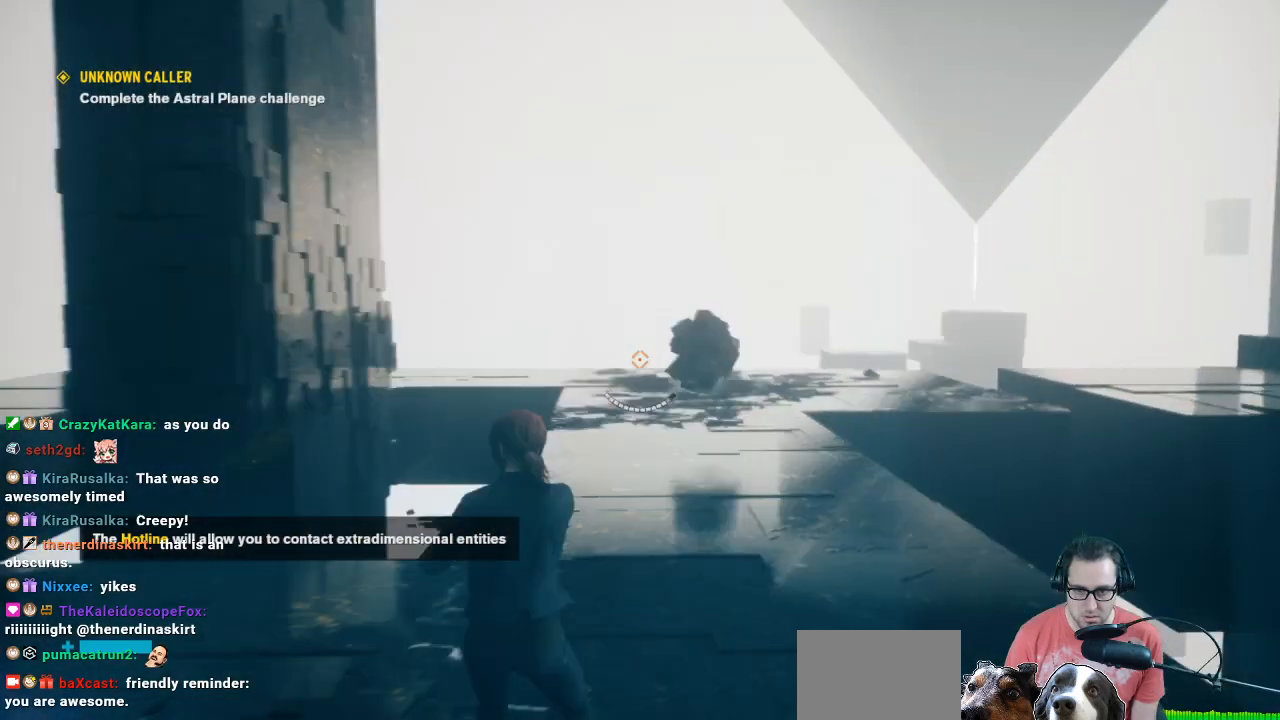
{"buttons": [], "left_stick": "up-left", "right_stick": "left", "events": [[267, "left_stick", "up-left"], [300, "right_stick", "center"], [467, "right_stick", "left"]]}
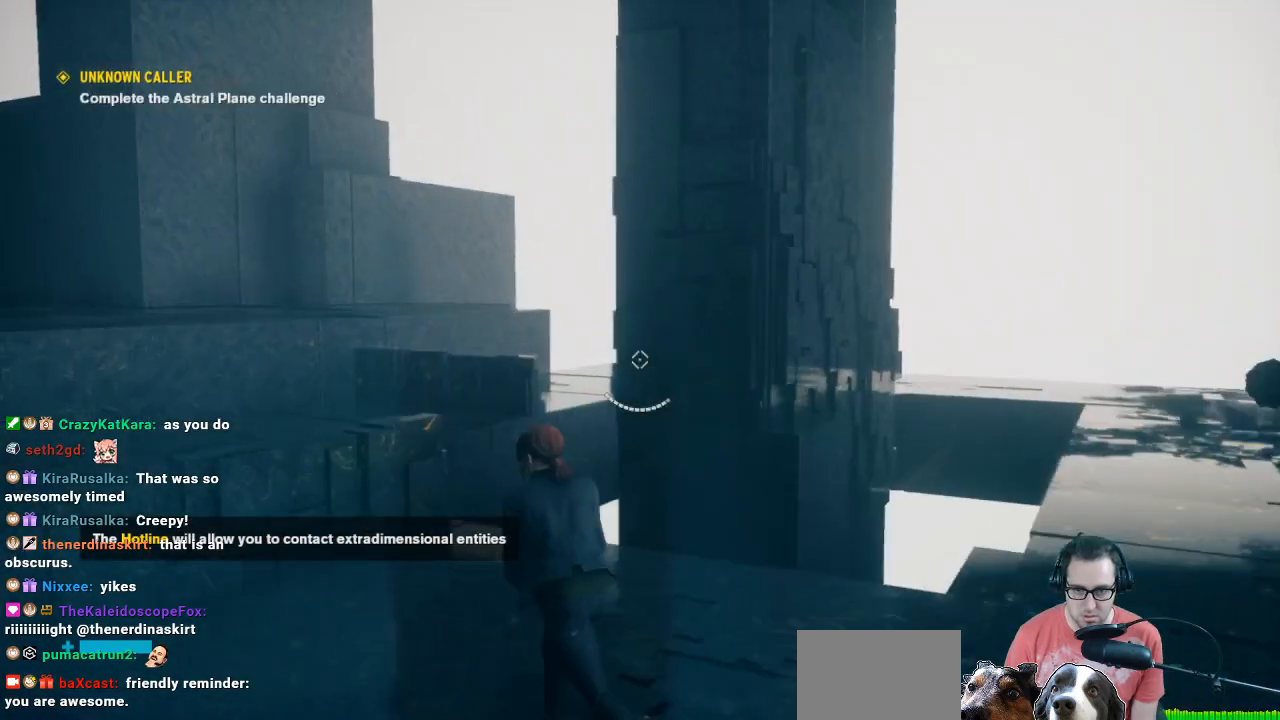
{"buttons": [], "left_stick": "up-left", "right_stick": "center", "events": [[33, "L3", "down"], [233, "L3", "up"], [267, "right_stick", "center"]]}
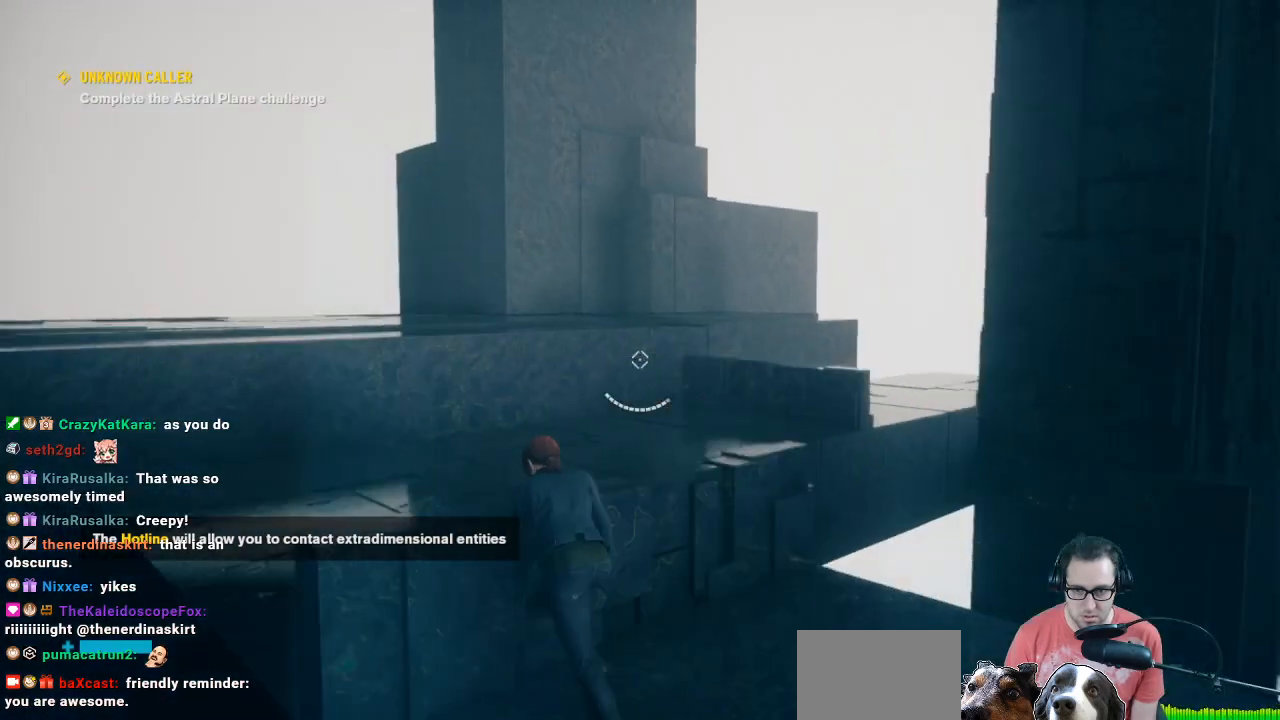
{"buttons": [], "left_stick": "up", "right_stick": "center", "events": [[67, "A", "down"], [133, "left_stick", "up"], [433, "A", "up"]]}
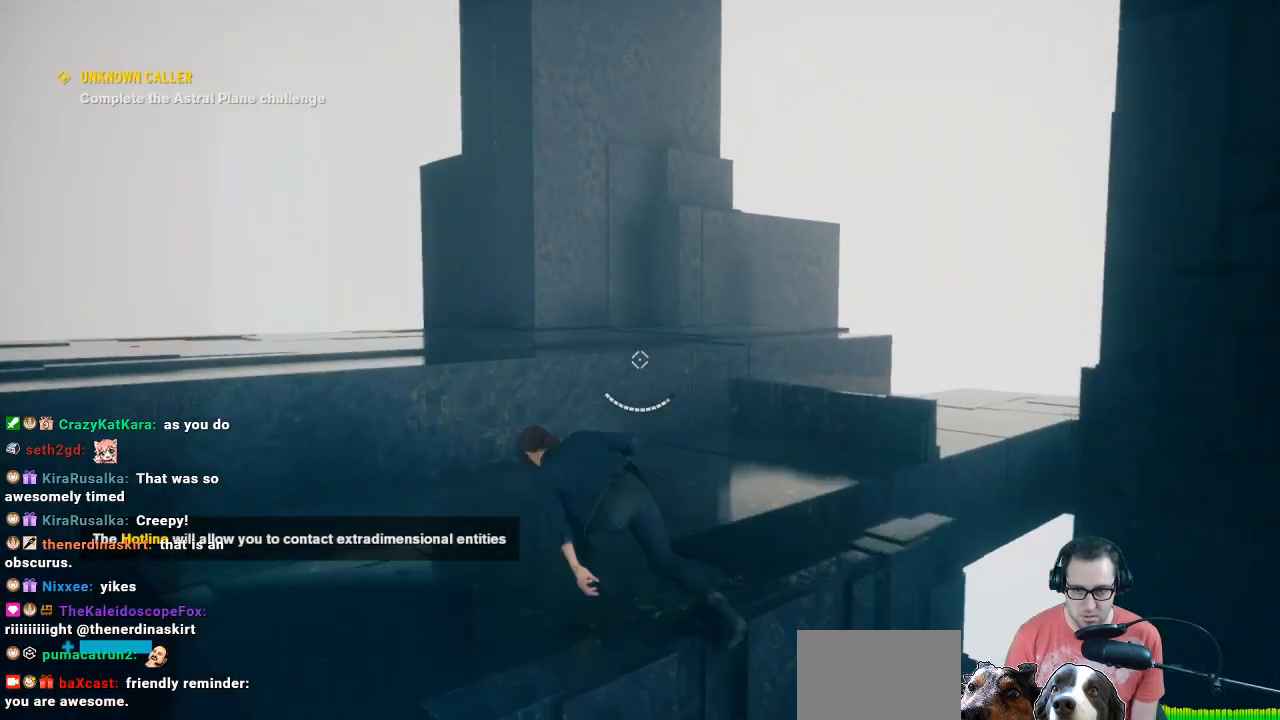
{"buttons": [], "left_stick": "left", "right_stick": "right", "events": [[100, "left_stick", "up-left"], [167, "right_stick", "right"], [467, "left_stick", "left"]]}
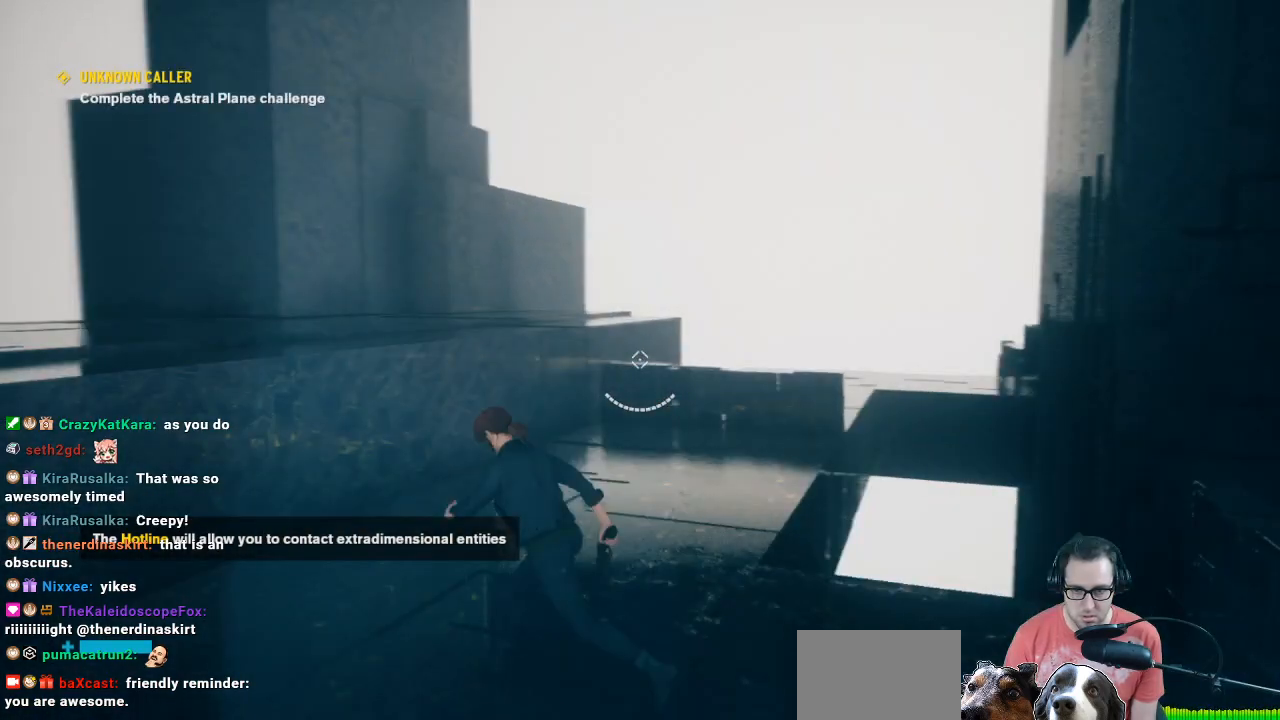
{"buttons": [], "left_stick": "center", "right_stick": "center", "events": [[367, "left_stick", "center"], [367, "right_stick", "center"]]}
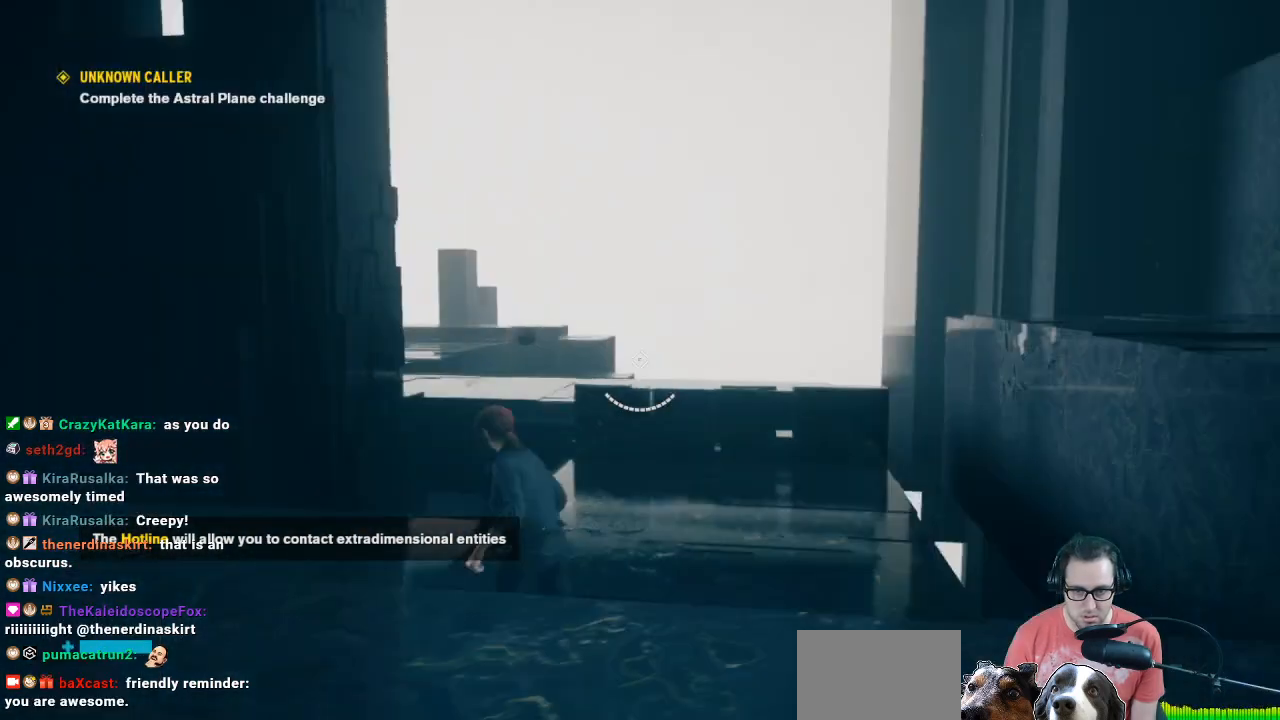
{"buttons": [], "left_stick": "up", "right_stick": "center", "events": [[233, "left_stick", "up-right"], [300, "right_stick", "left"], [367, "left_stick", "right"], [500, "left_stick", "up"], [500, "right_stick", "center"]]}
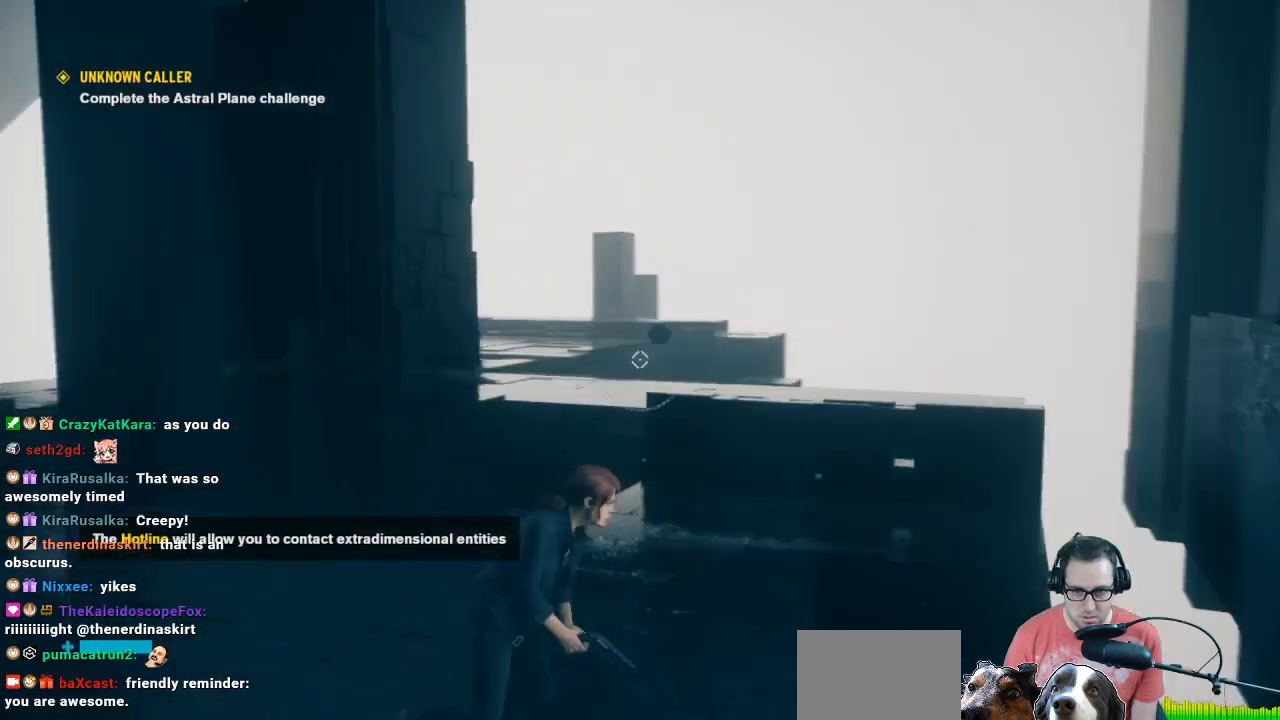
{"buttons": ["L2", "R2"], "left_stick": "center", "right_stick": "up-right", "events": [[167, "right_stick", "up"], [233, "L2", "down"], [233, "left_stick", "center"], [233, "right_stick", "center"], [467, "R2", "down"], [467, "right_stick", "up-right"]]}
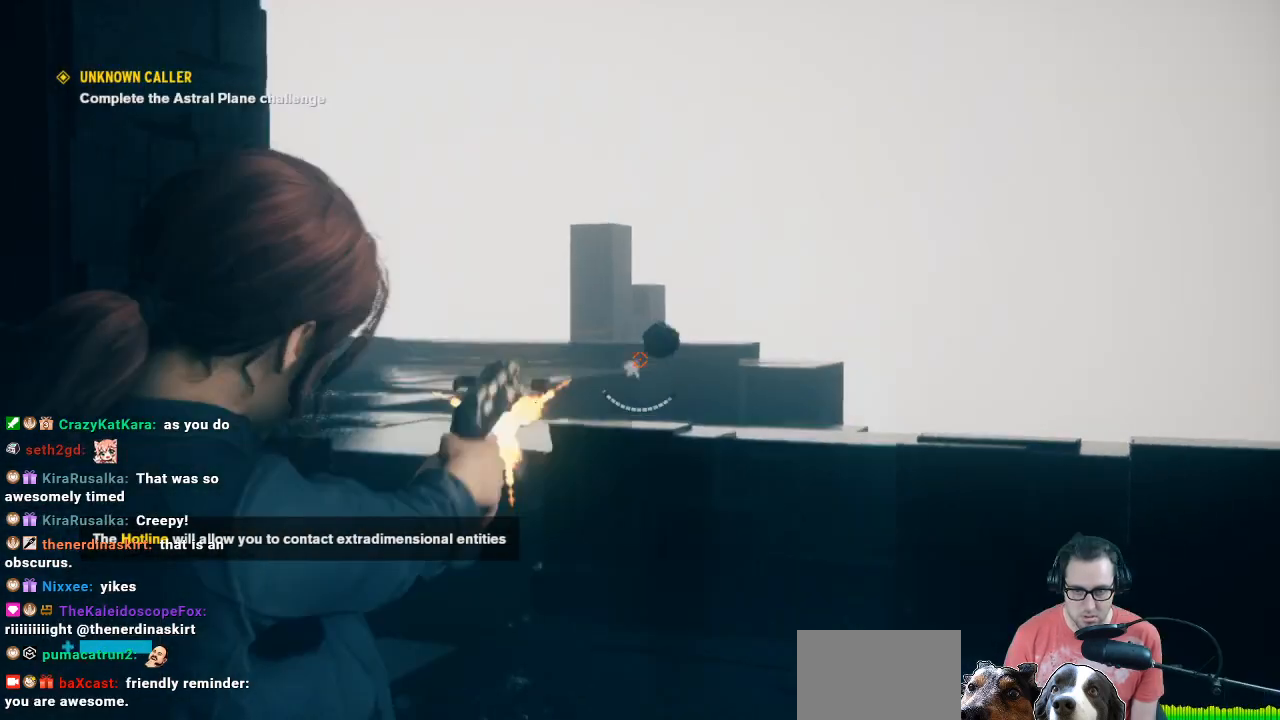
{"buttons": ["L2", "R2"], "left_stick": "up-right", "right_stick": "up-right", "events": [[33, "R2", "up"], [167, "right_stick", "center"], [233, "R2", "down"], [300, "right_stick", "up-right"], [400, "R2", "up"], [400, "left_stick", "up-right"], [433, "R2", "down"]]}
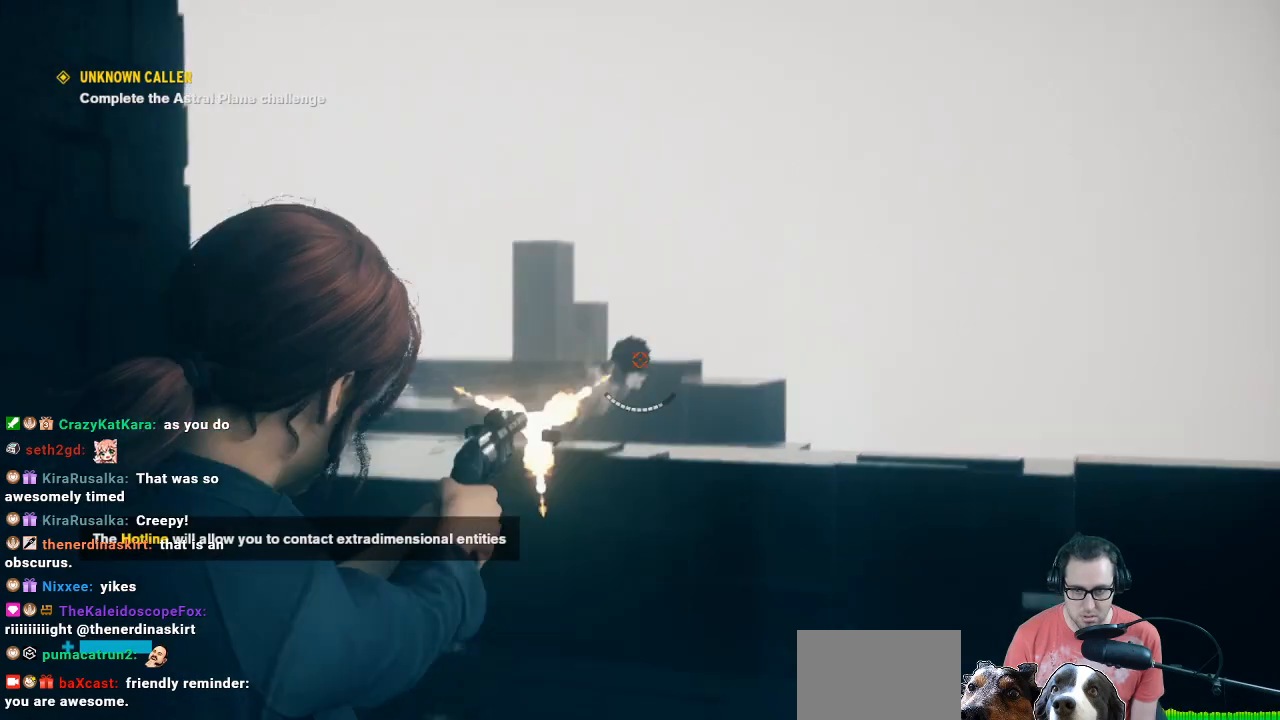
{"buttons": ["L2"], "left_stick": "center", "right_stick": "center", "events": [[67, "left_stick", "center"], [133, "R2", "up"], [167, "R2", "down"], [233, "R2", "up"], [233, "right_stick", "center"], [400, "R2", "down"], [467, "R2", "up"]]}
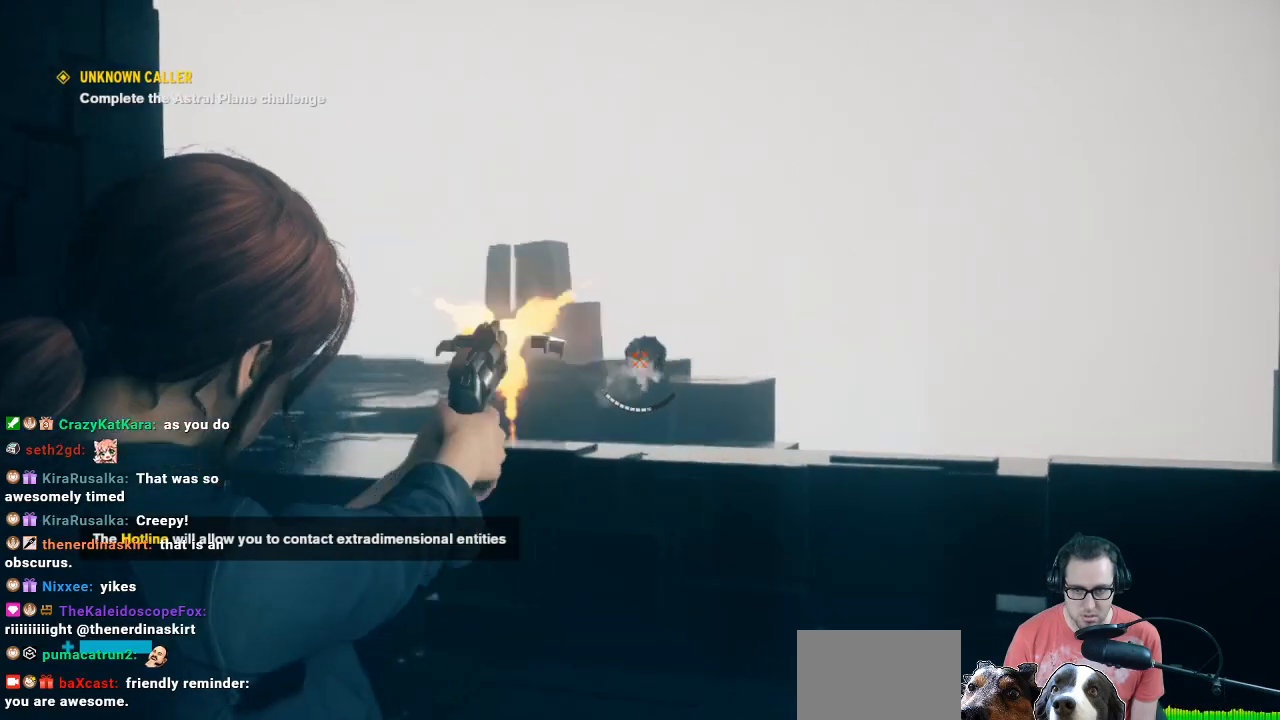
{"buttons": ["L2", "R2"], "left_stick": "center", "right_stick": "center", "events": [[67, "R2", "down"], [167, "R2", "up"], [233, "R2", "down"], [233, "left_stick", "right"], [233, "right_stick", "right"], [333, "R2", "up"], [333, "left_stick", "center"], [333, "right_stick", "center"], [433, "R2", "down"]]}
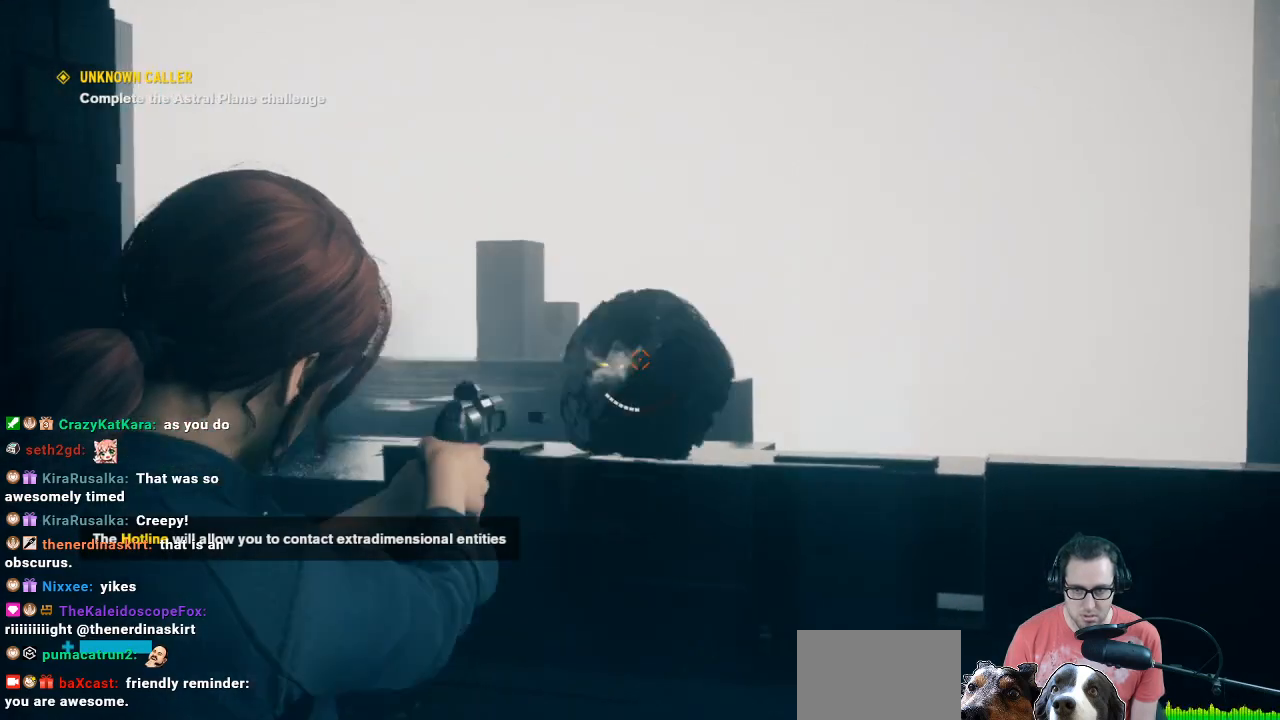
{"buttons": ["L2"], "left_stick": "down", "right_stick": "center", "events": [[67, "R2", "up"], [133, "R2", "down"], [133, "left_stick", "down-left"], [233, "left_stick", "down"], [300, "R2", "up"], [333, "R2", "down"], [467, "R2", "up"]]}
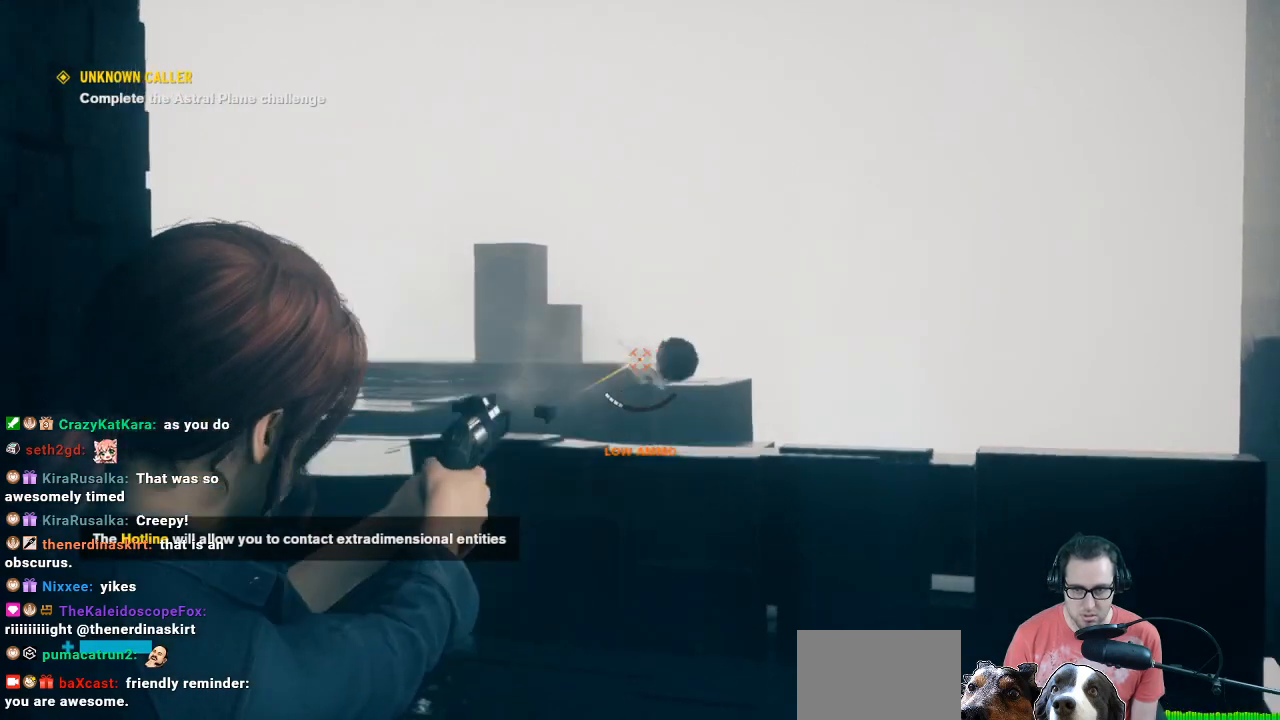
{"buttons": ["L2", "R2"], "left_stick": "center", "right_stick": "center", "events": [[167, "left_stick", "right"], [167, "right_stick", "right"], [233, "R2", "down"], [233, "left_stick", "center"], [400, "R2", "up"], [400, "right_stick", "center"], [467, "R2", "down"]]}
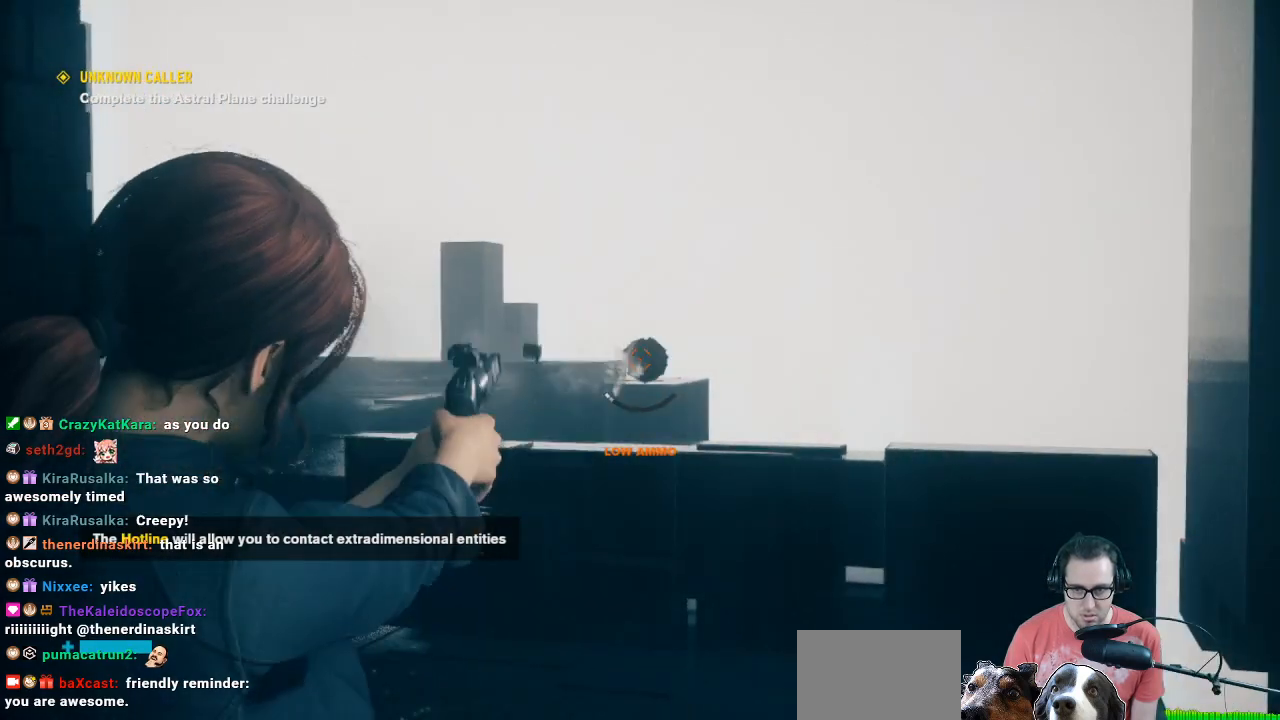
{"buttons": [], "left_stick": "up-left", "right_stick": "left", "events": [[133, "R2", "up"], [167, "L2", "up"], [167, "left_stick", "left"], [167, "right_stick", "left"], [500, "left_stick", "up-left"]]}
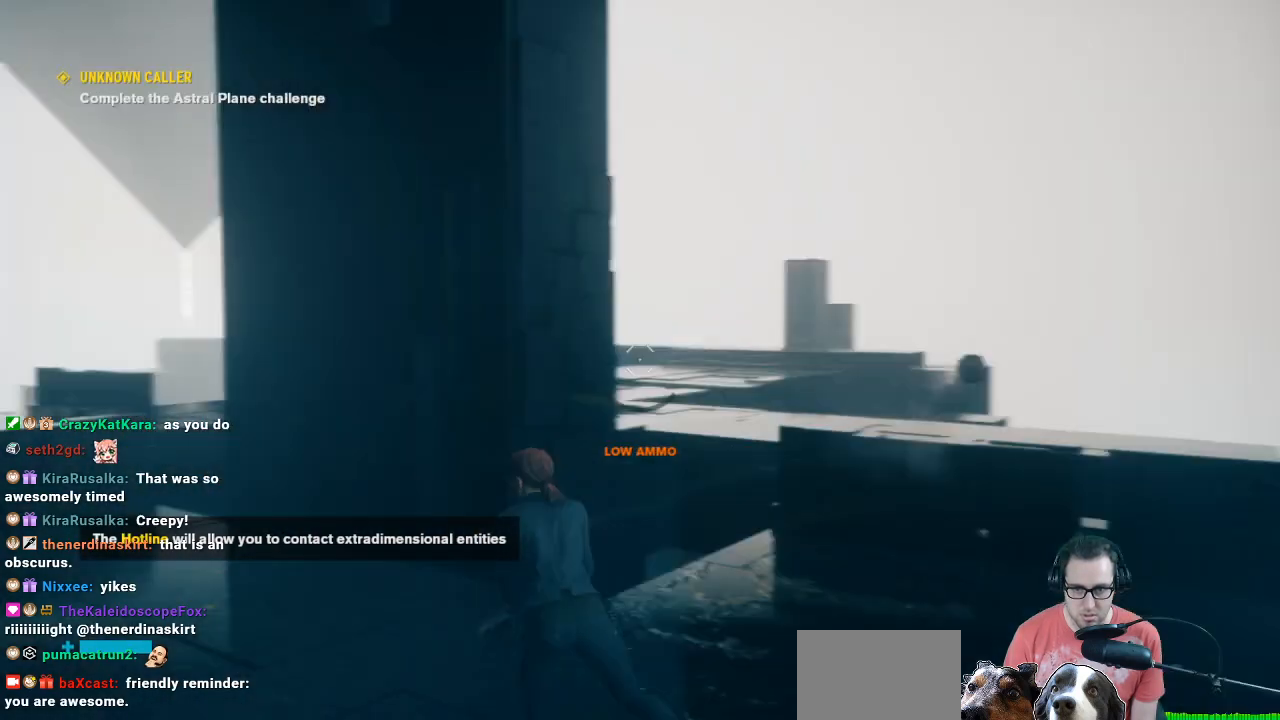
{"buttons": ["L3"], "left_stick": "up", "right_stick": "center", "events": [[233, "left_stick", "up"], [267, "L3", "down"], [267, "right_stick", "center"]]}
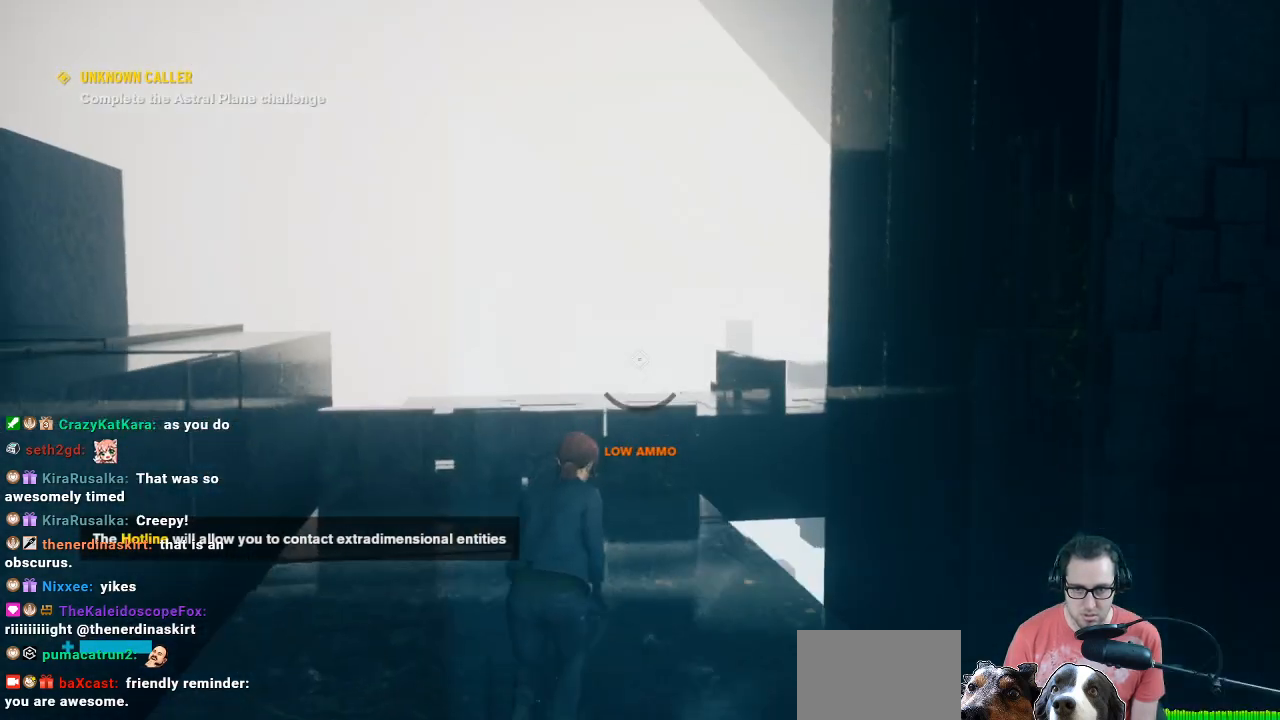
{"buttons": ["A"], "left_stick": "up", "right_stick": "center", "events": [[33, "L3", "up"], [33, "right_stick", "left"], [133, "right_stick", "center"], [433, "A", "down"]]}
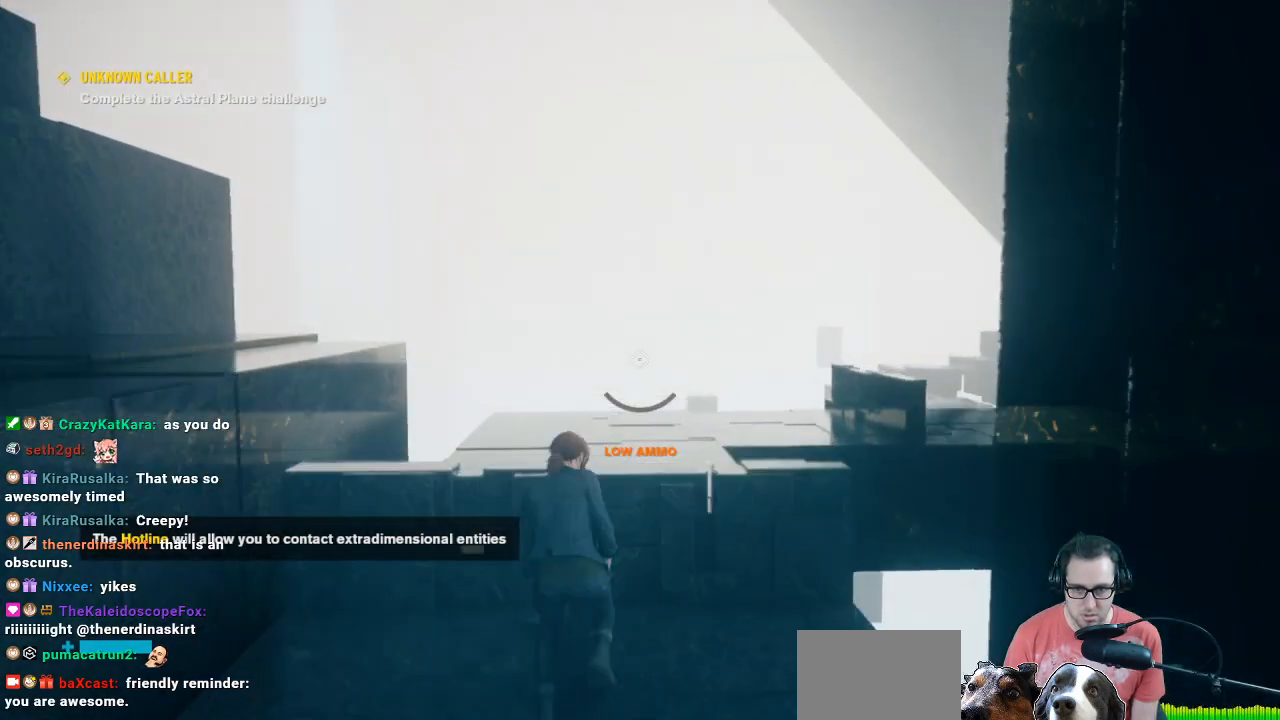
{"buttons": [], "left_stick": "up", "right_stick": "center", "events": [[400, "A", "up"]]}
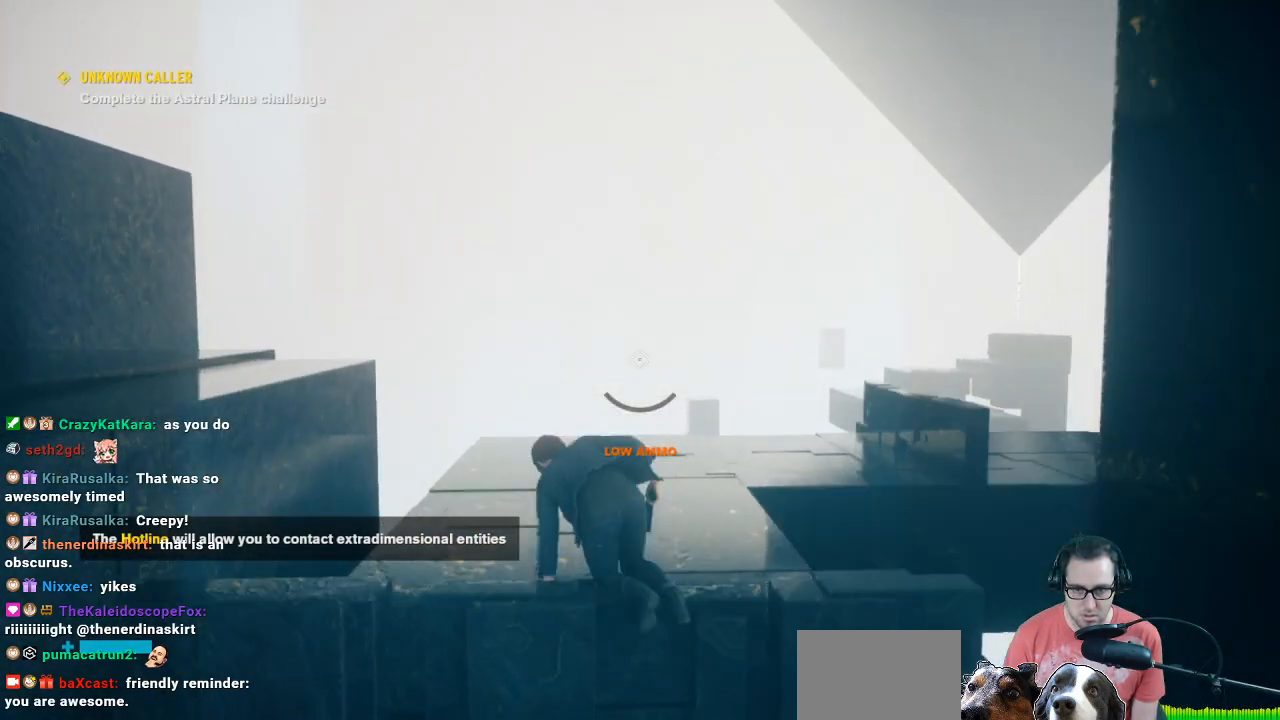
{"buttons": [], "left_stick": "up", "right_stick": "down-right", "events": [[200, "right_stick", "down-right"]]}
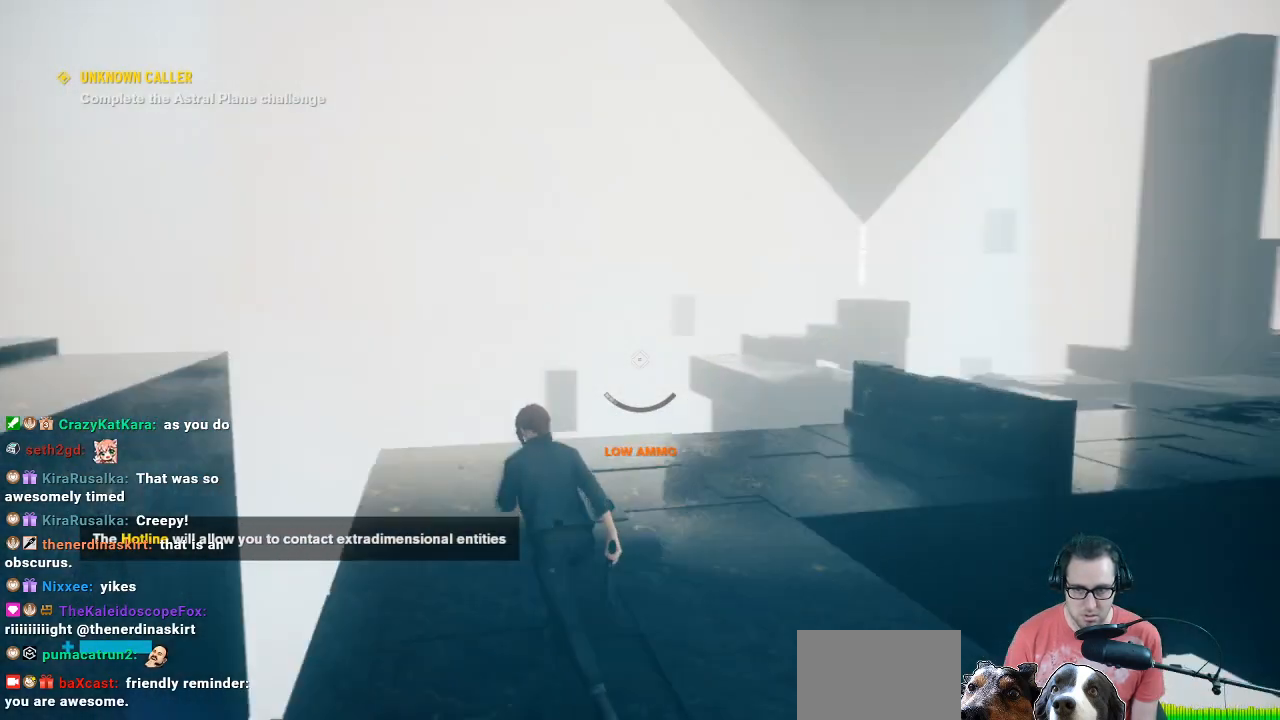
{"buttons": [], "left_stick": "up", "right_stick": "right", "events": [[300, "right_stick", "center"], [467, "right_stick", "right"]]}
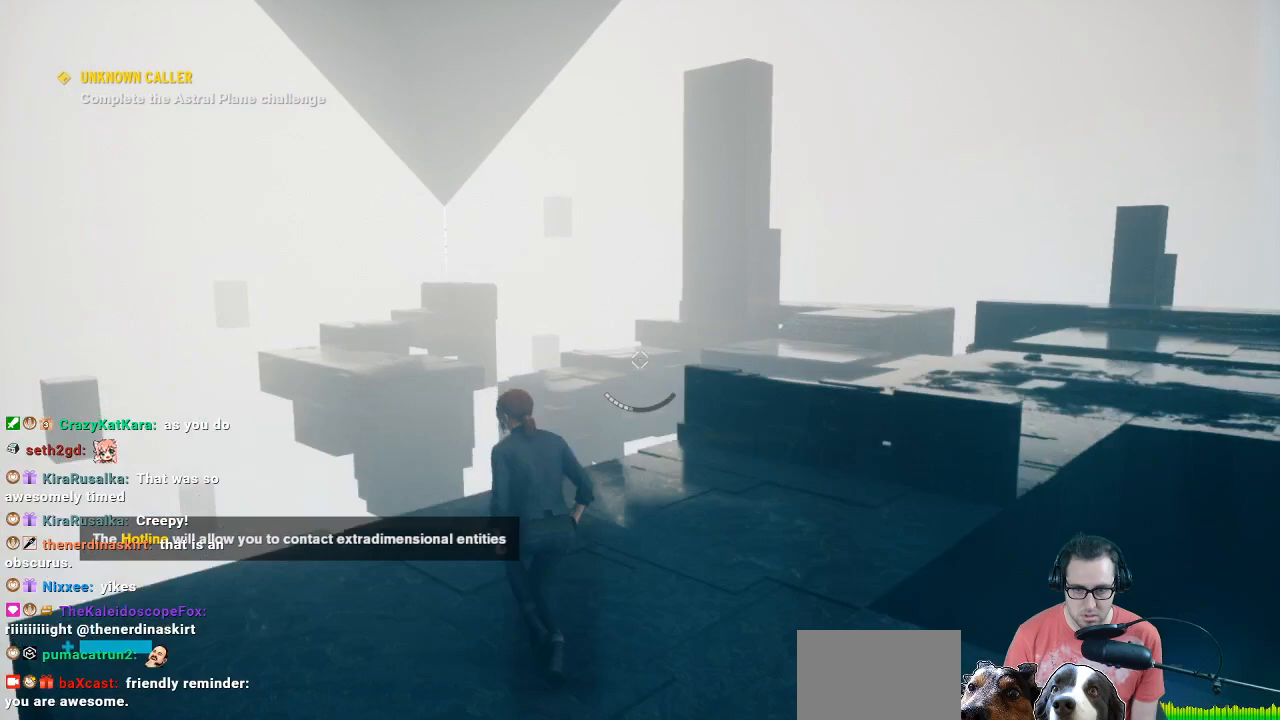
{"buttons": ["A"], "left_stick": "up", "right_stick": "center", "events": [[67, "left_stick", "up-right"], [400, "left_stick", "up"], [400, "right_stick", "center"], [500, "A", "down"]]}
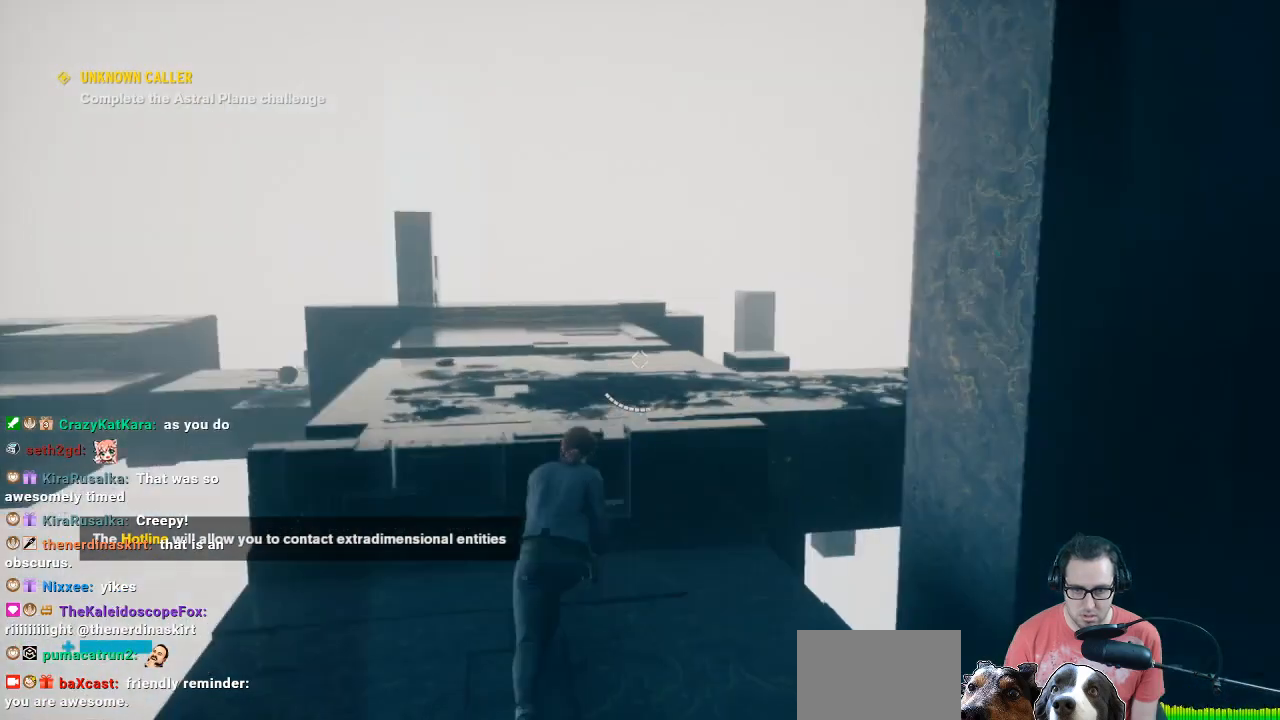
{"buttons": [], "left_stick": "up", "right_stick": "center", "events": [[400, "A", "up"]]}